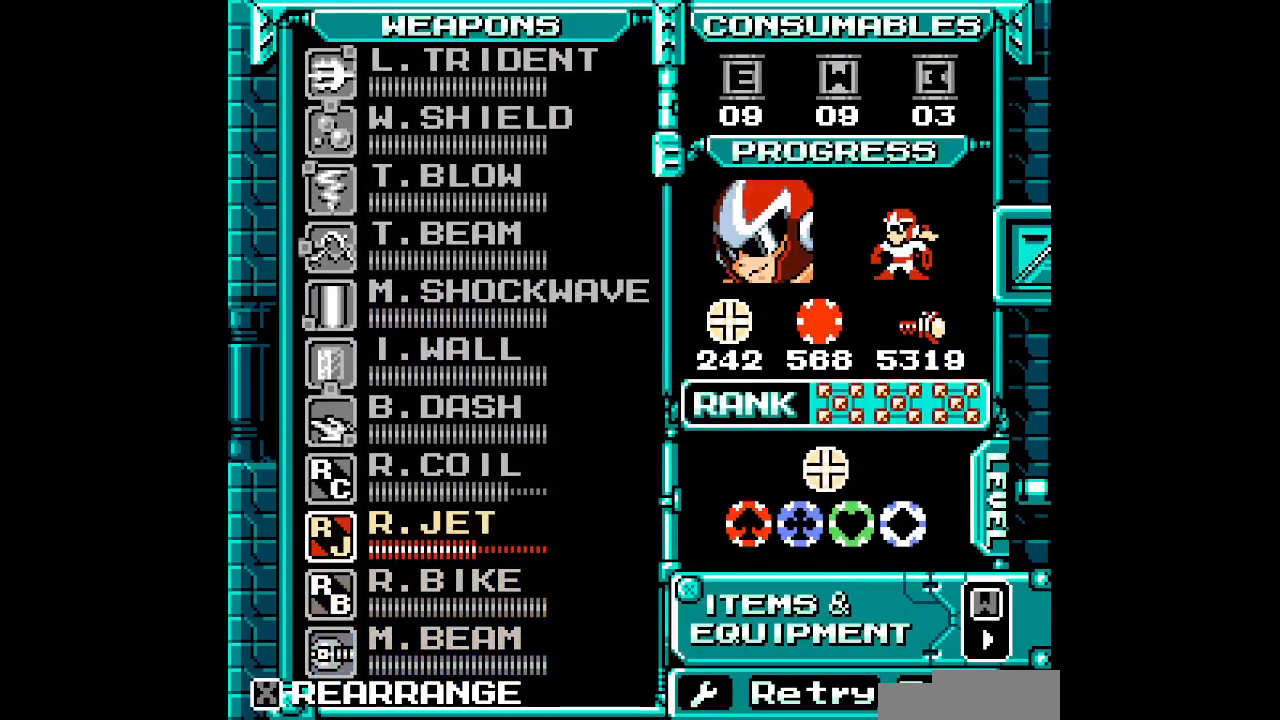
Gameplay with a controller (Xbox layout); each line is a JSON object with the inputs held at the frame after it. "events" lists button and stick changes between this image and that frame as [ms after this image, input, new state], when the widget could be followed in between. Not read: HOME L2 L3 R2 R3 SELECT START Y.
{"buttons": []}
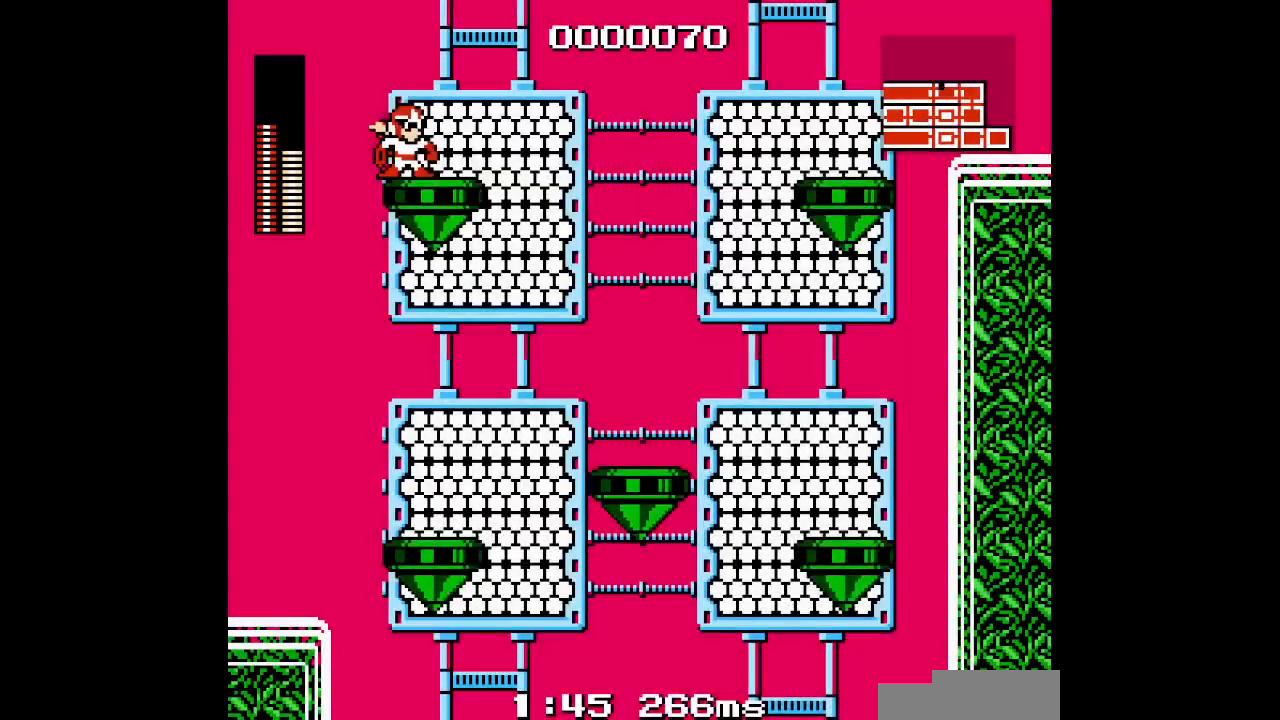
{"buttons": [], "events": []}
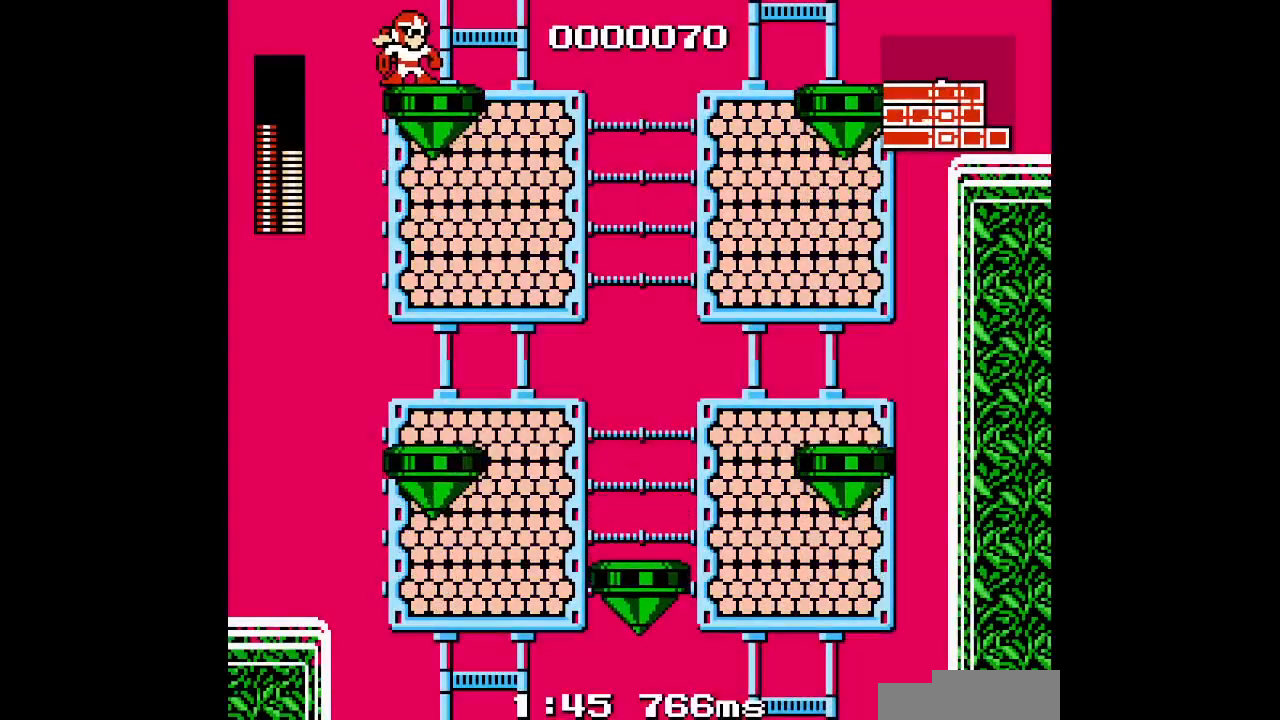
{"buttons": ["DPAD_LEFT"], "events": [[250, "DPAD_LEFT", "down"]]}
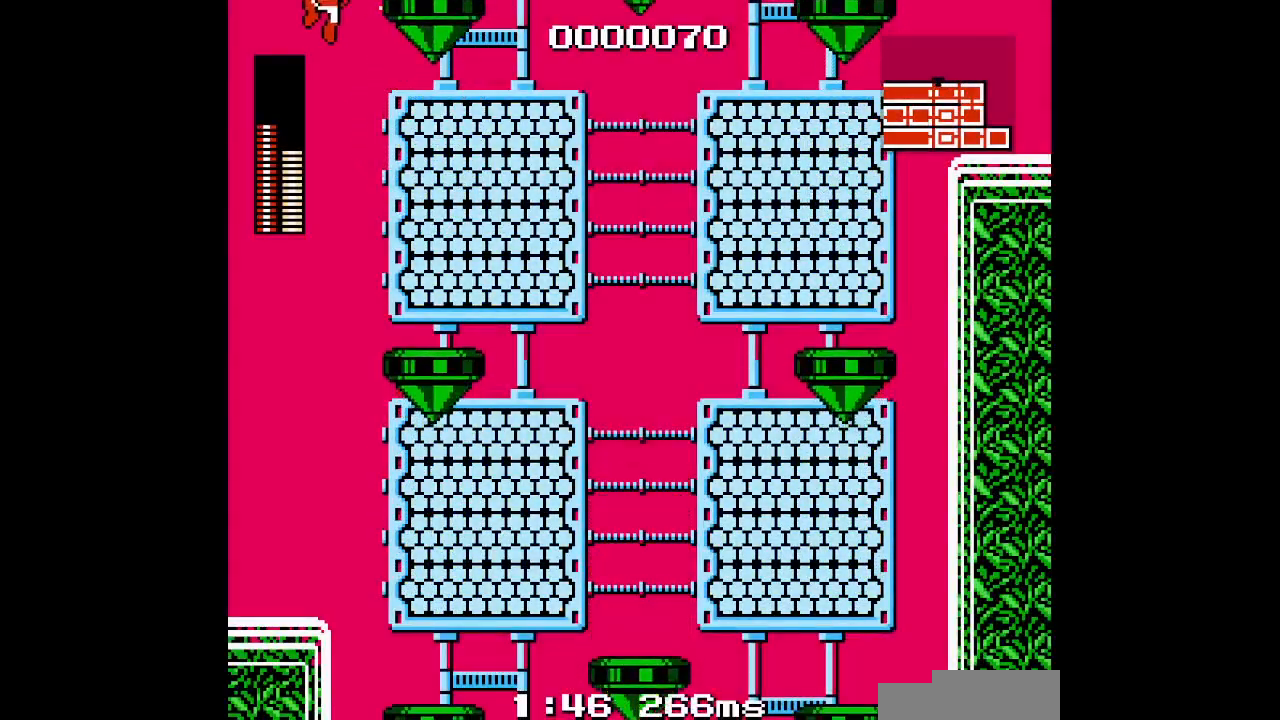
{"buttons": ["DPAD_LEFT"], "events": [[33, "DPAD_RIGHT", "down"], [50, "DPAD_LEFT", "up"], [467, "DPAD_RIGHT", "up"], [500, "DPAD_LEFT", "down"]]}
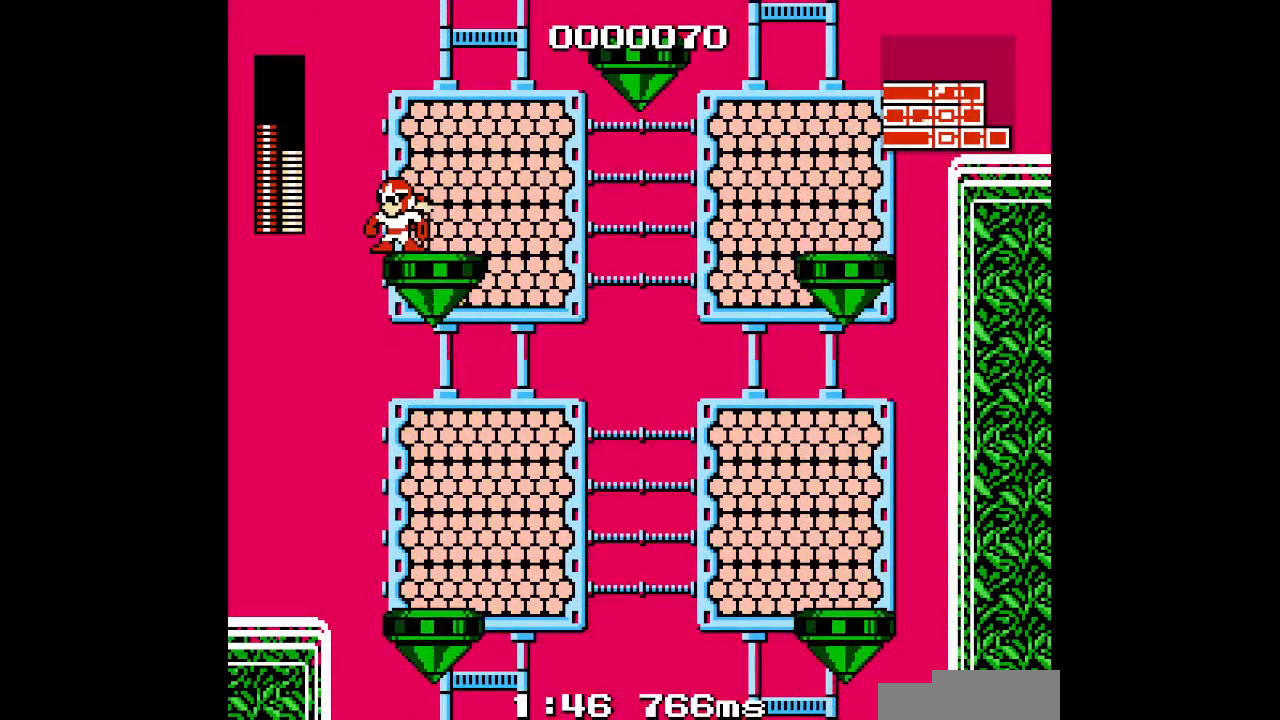
{"buttons": ["DPAD_RIGHT"], "events": [[217, "DPAD_RIGHT", "down"], [233, "DPAD_LEFT", "up"]]}
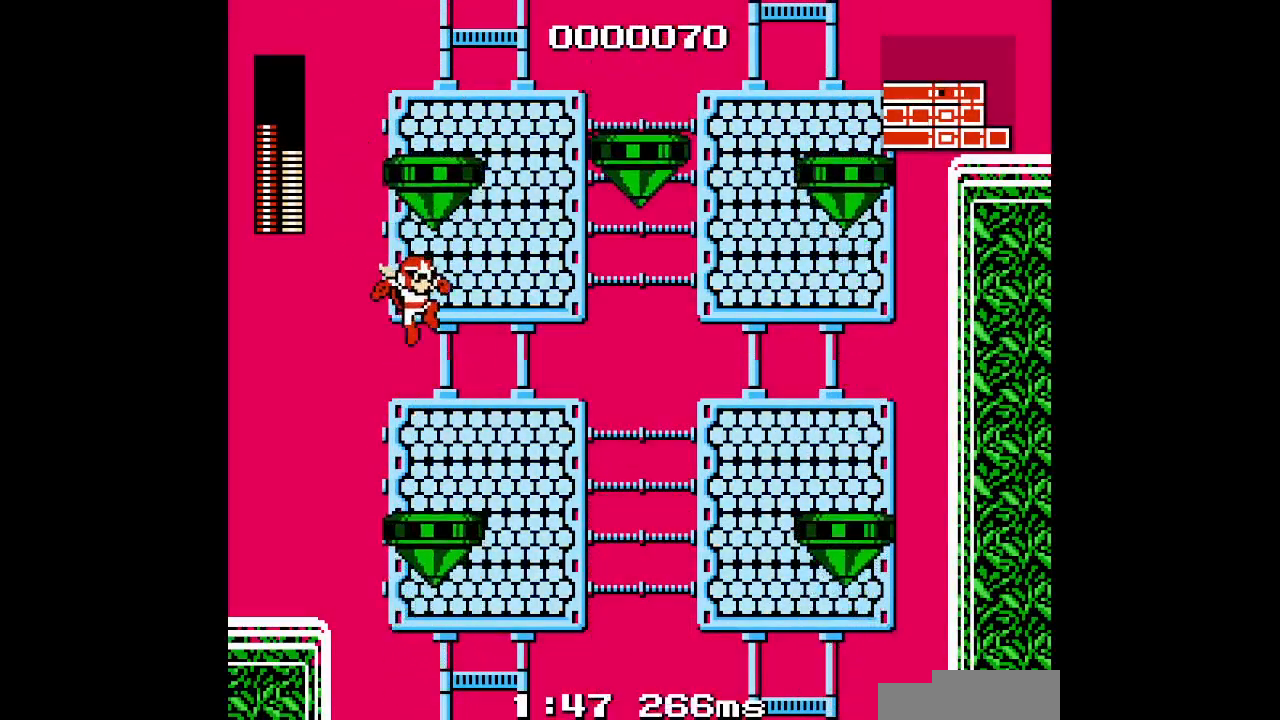
{"buttons": [], "events": [[150, "DPAD_RIGHT", "up"]]}
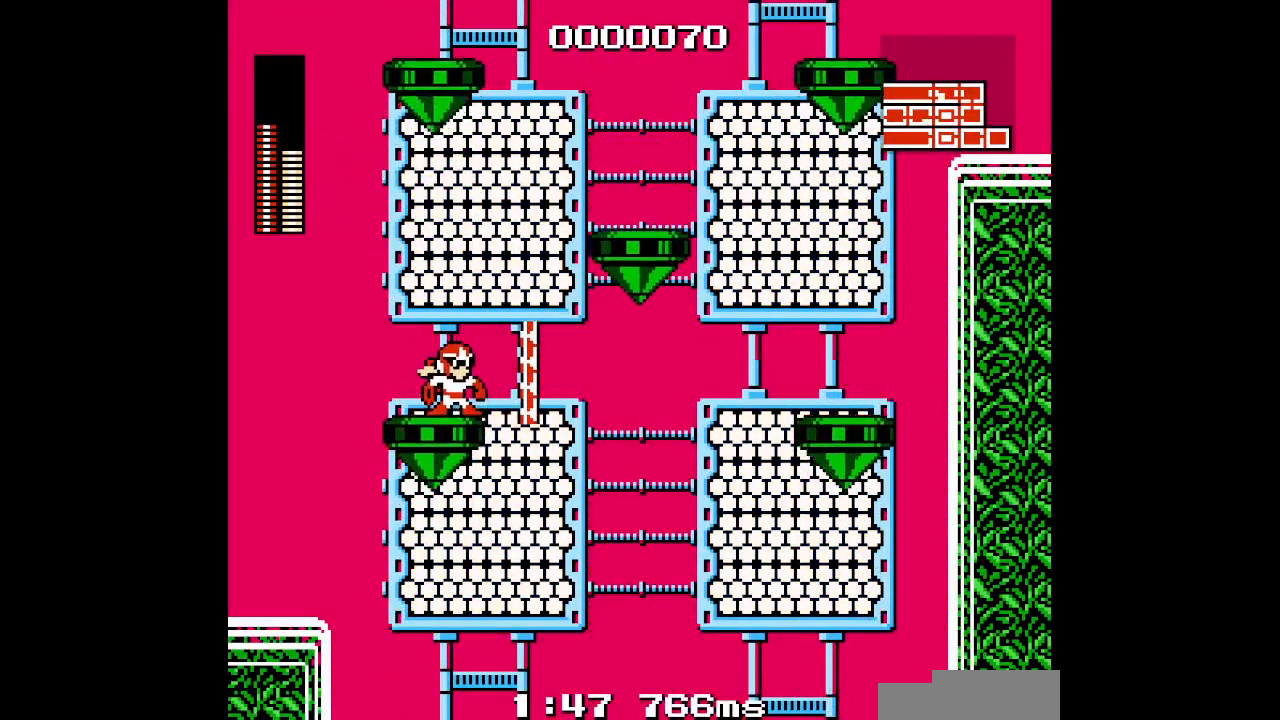
{"buttons": ["DPAD_RIGHT"], "events": [[17, "DPAD_RIGHT", "down"]]}
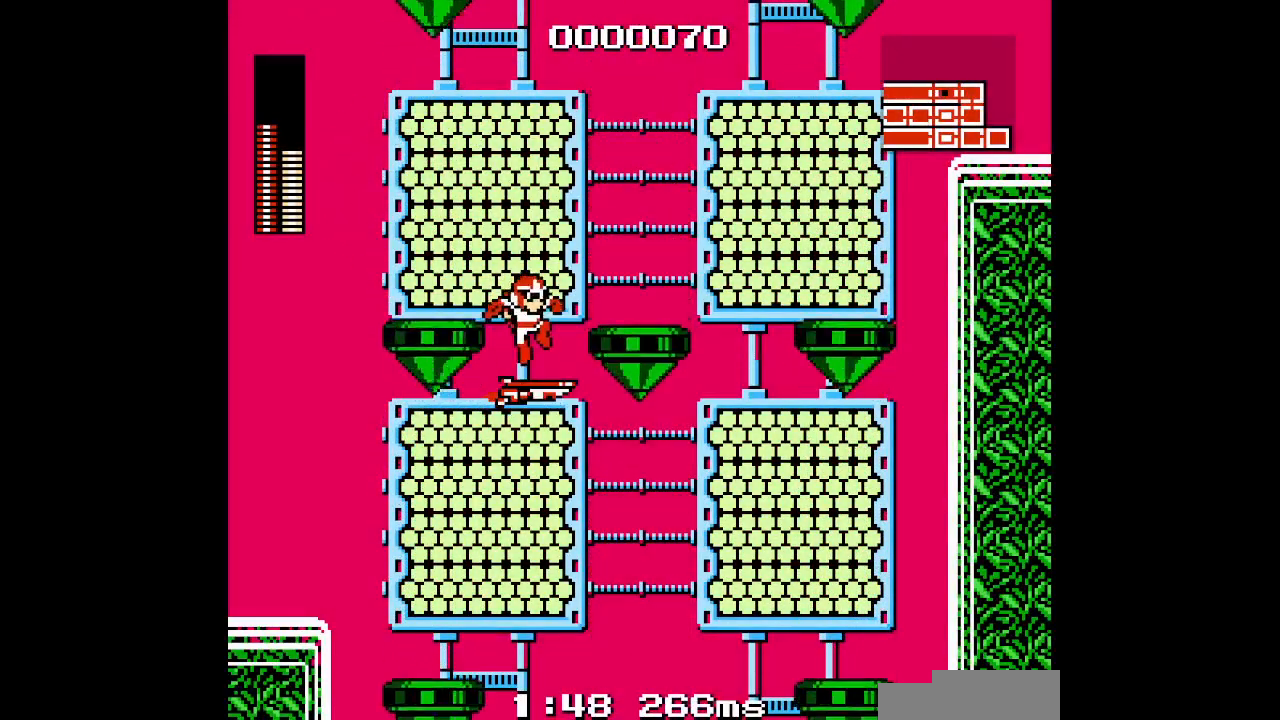
{"buttons": ["DPAD_UP"], "events": [[100, "DPAD_UP", "down"], [150, "DPAD_RIGHT", "up"]]}
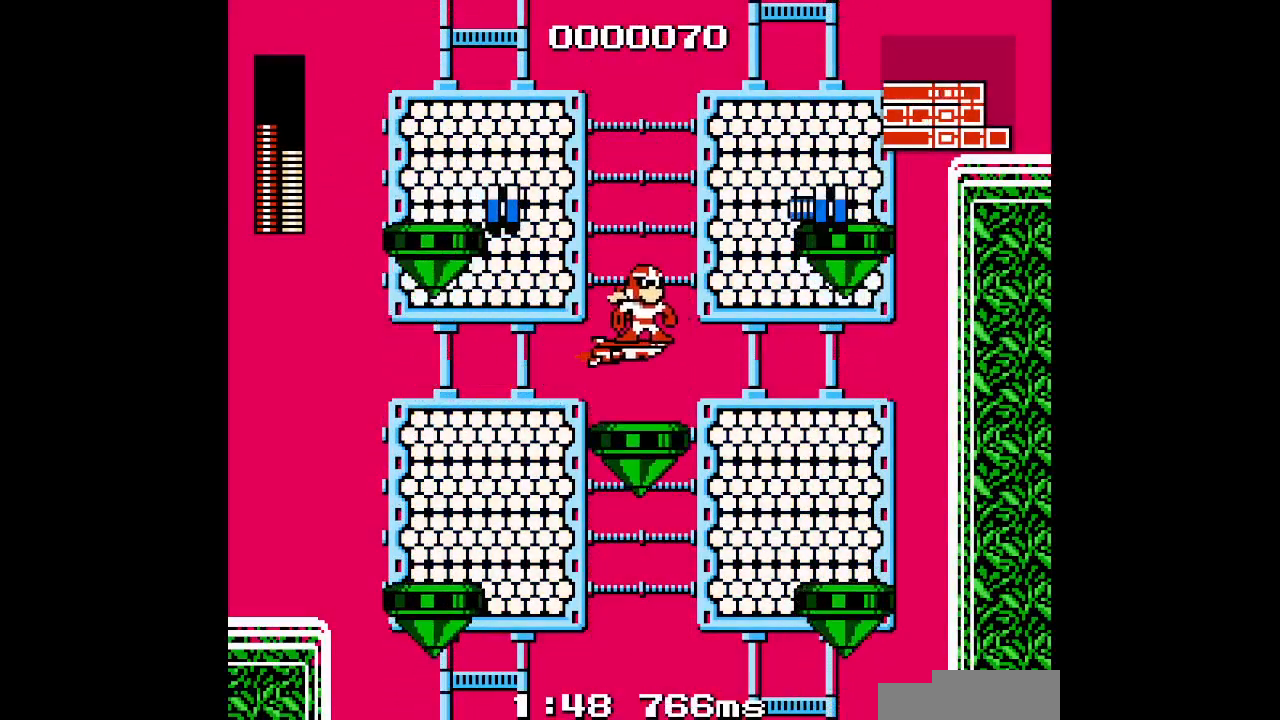
{"buttons": ["DPAD_DOWN", "DPAD_RIGHT"], "events": [[150, "DPAD_UP", "up"], [300, "DPAD_DOWN", "down"], [500, "DPAD_RIGHT", "down"]]}
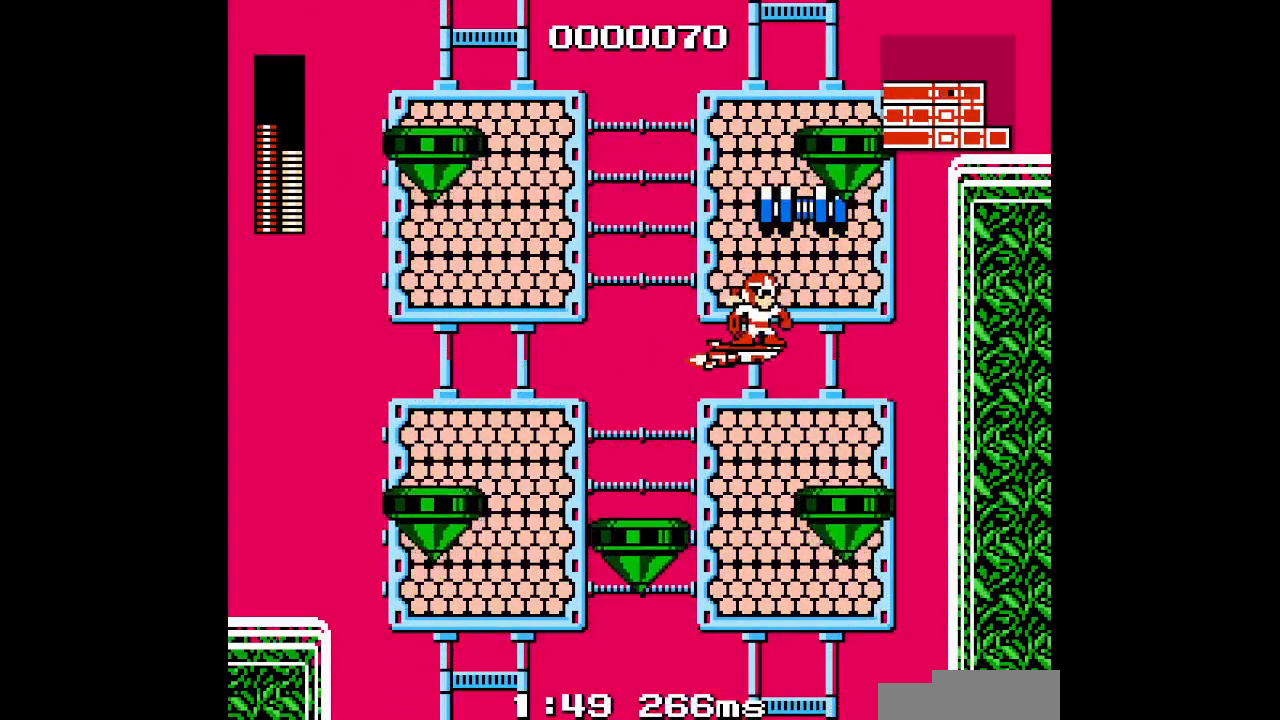
{"buttons": [], "events": [[67, "DPAD_DOWN", "up"], [333, "L1", "down"], [350, "R1", "down"], [450, "R1", "up"], [467, "L1", "up"], [500, "DPAD_RIGHT", "up"]]}
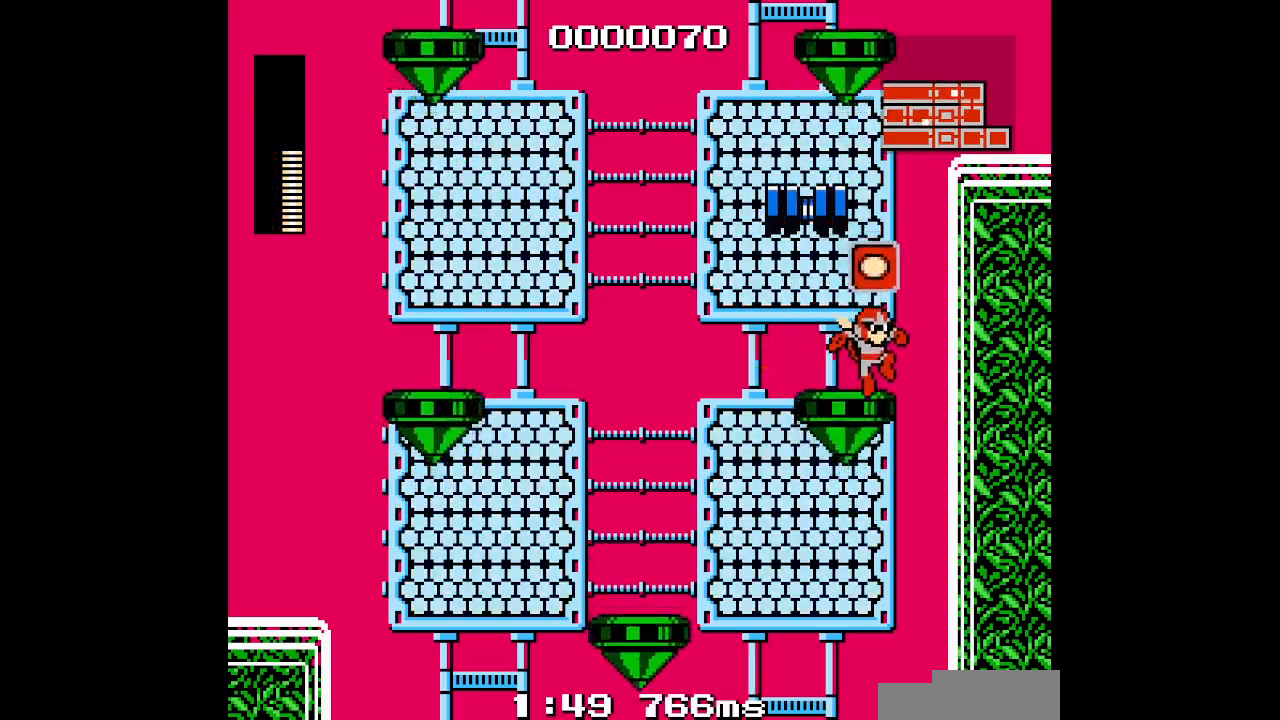
{"buttons": [], "events": [[117, "DPAD_RIGHT", "down"], [183, "DPAD_RIGHT", "up"]]}
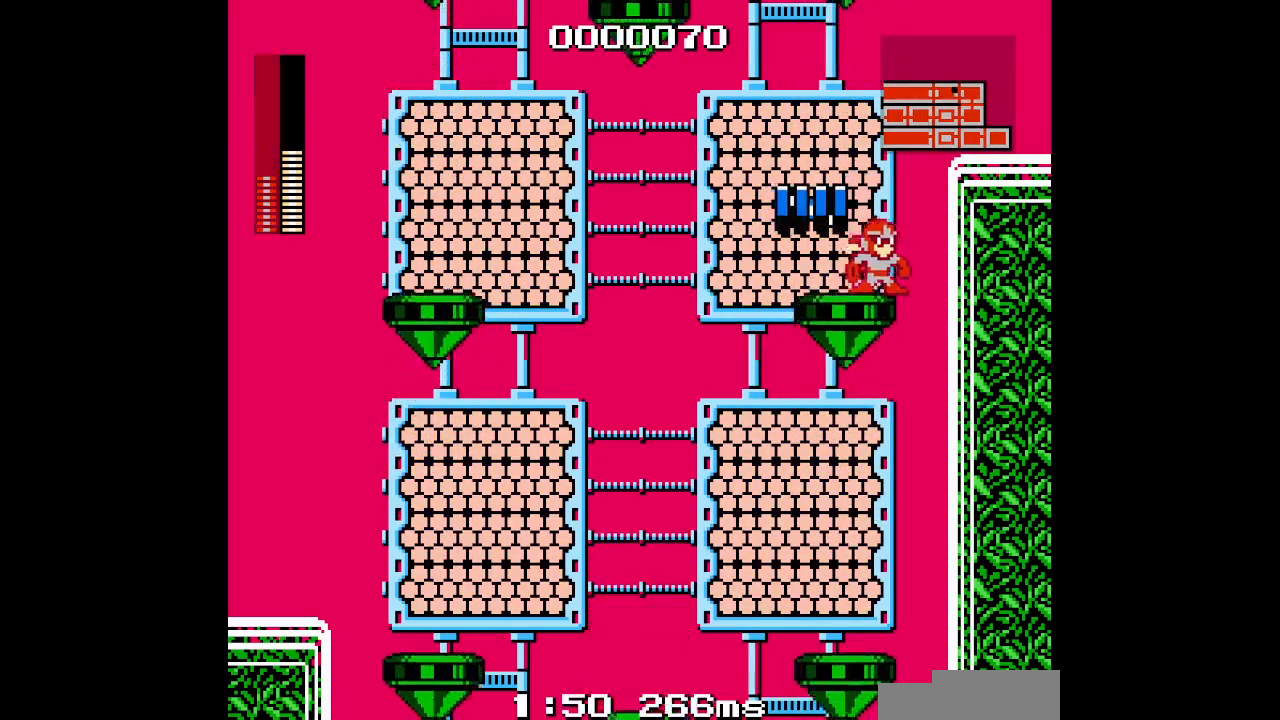
{"buttons": [], "events": []}
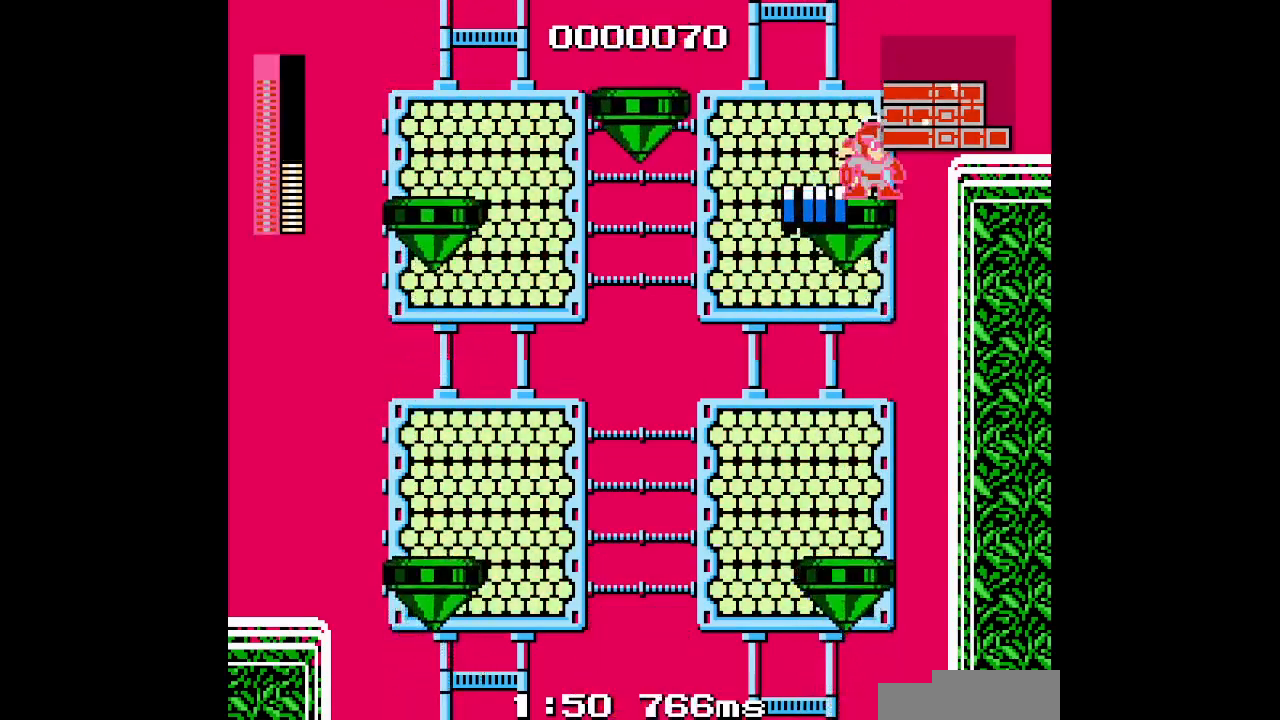
{"buttons": ["DPAD_RIGHT"], "events": [[317, "DPAD_RIGHT", "down"]]}
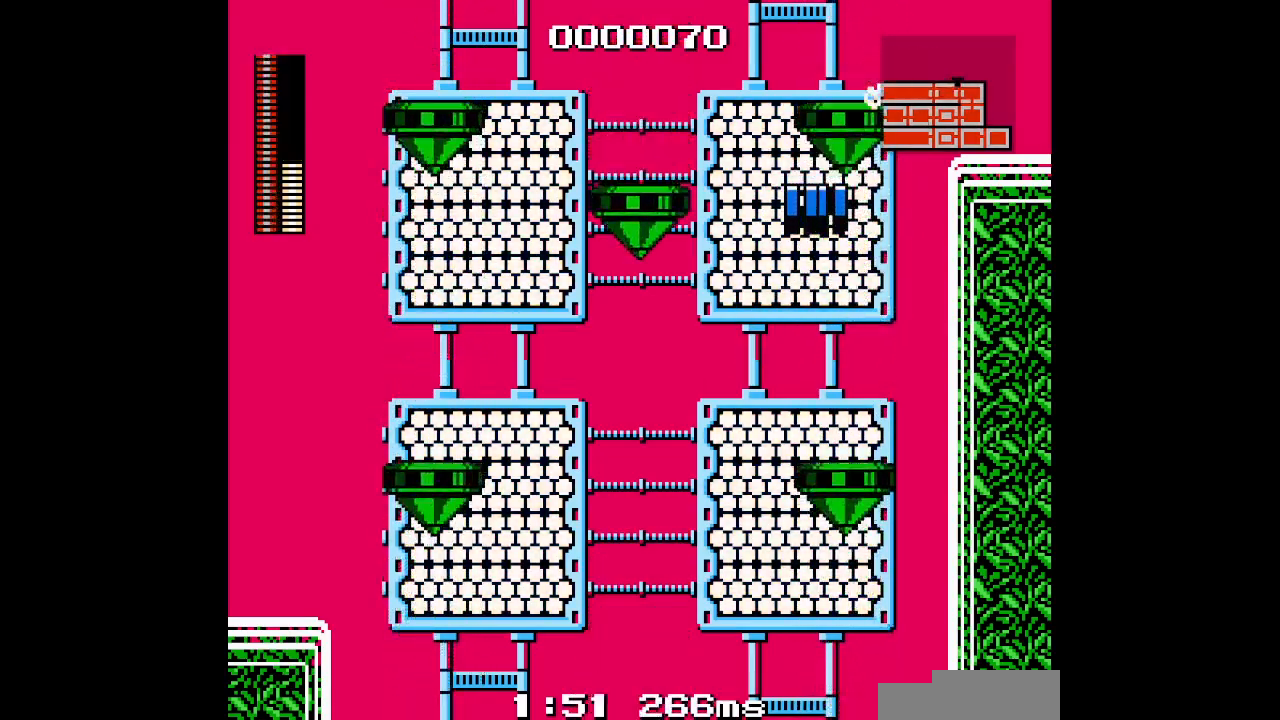
{"buttons": ["DPAD_RIGHT"], "events": []}
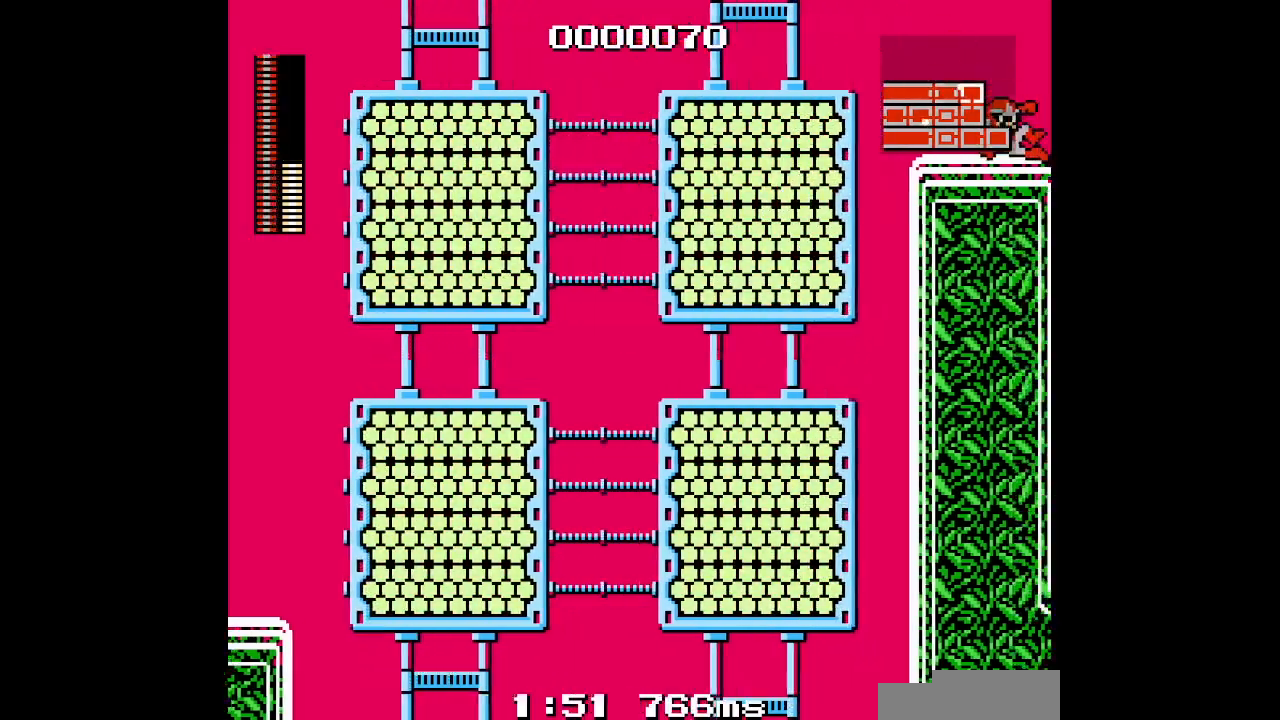
{"buttons": ["DPAD_RIGHT"], "events": []}
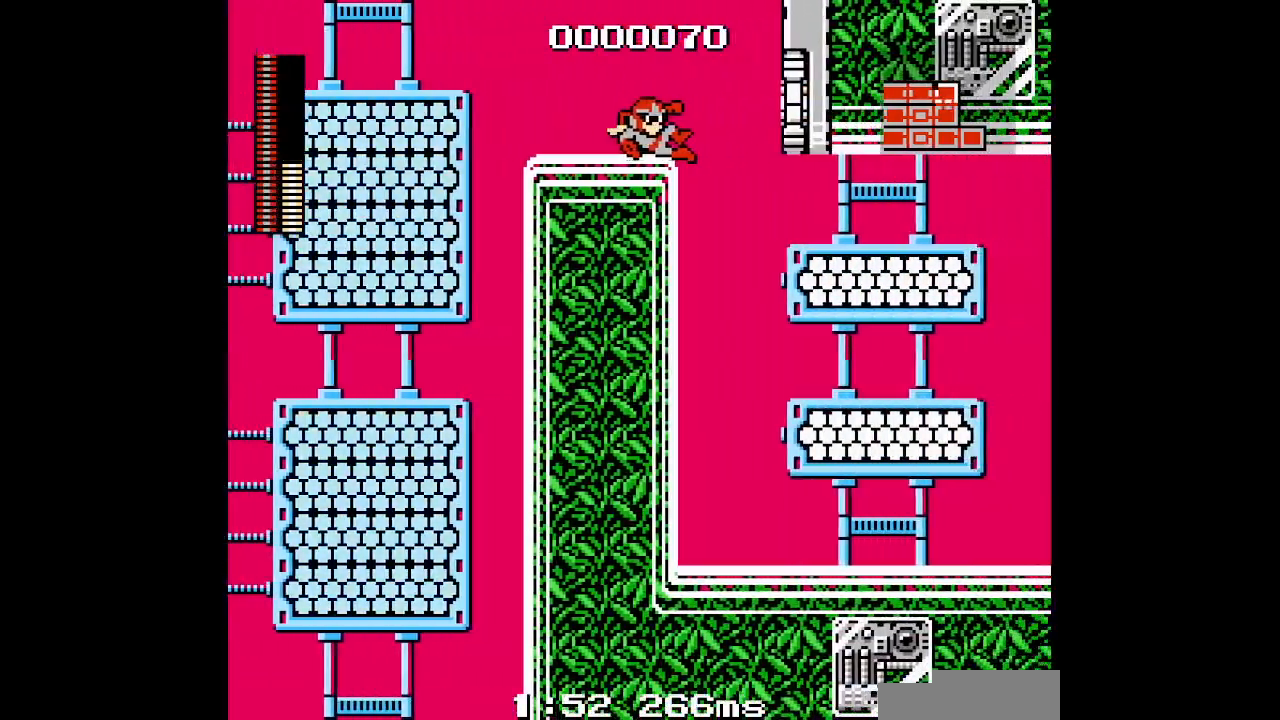
{"buttons": ["DPAD_RIGHT"], "events": []}
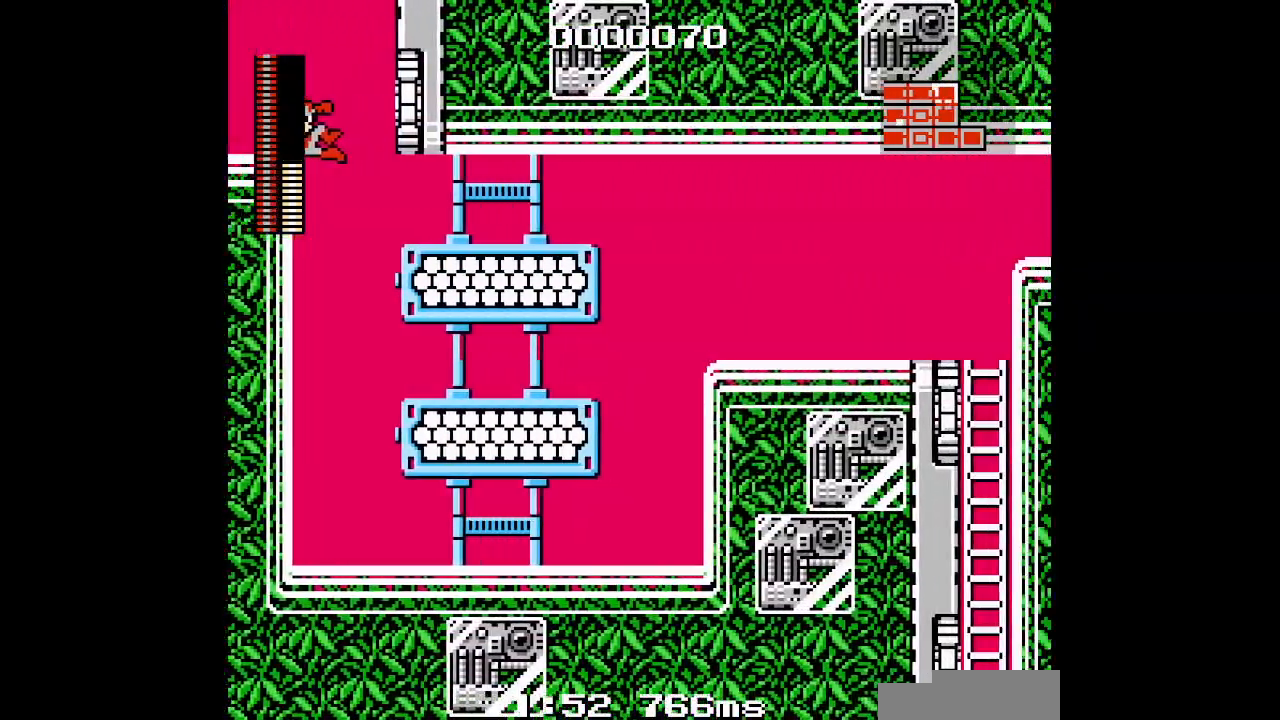
{"buttons": [], "events": [[267, "DPAD_RIGHT", "up"]]}
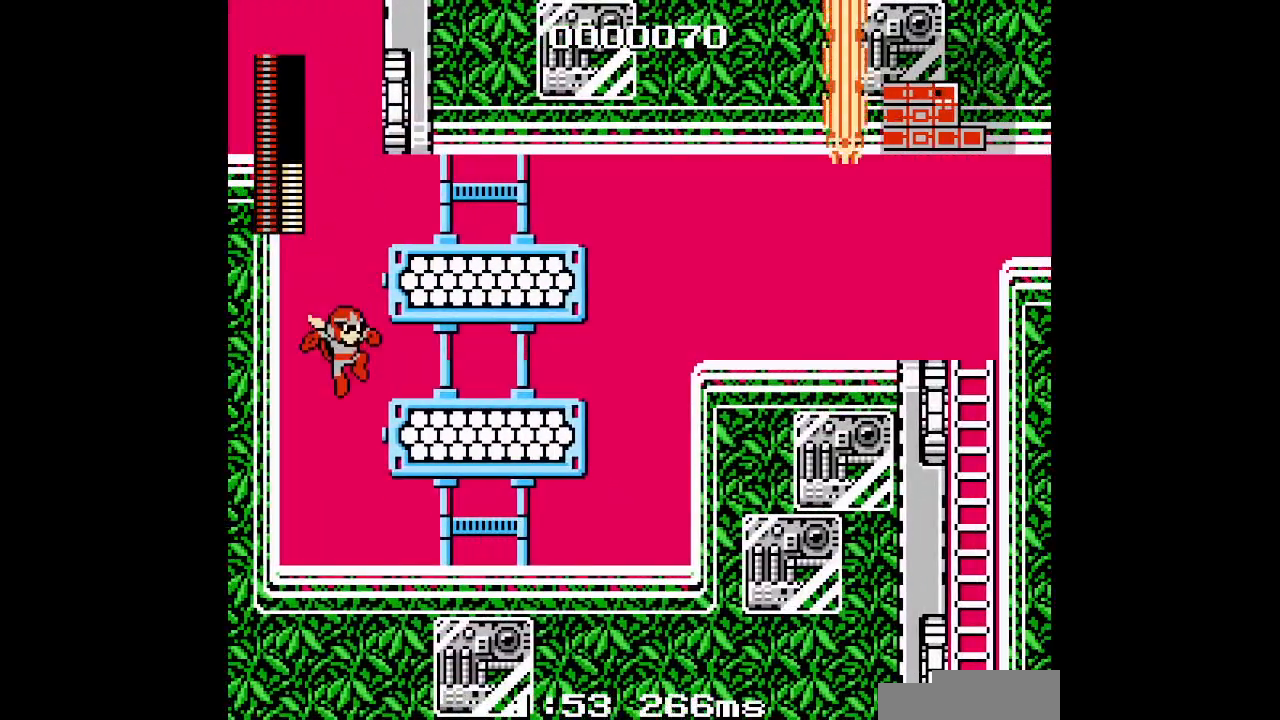
{"buttons": []}
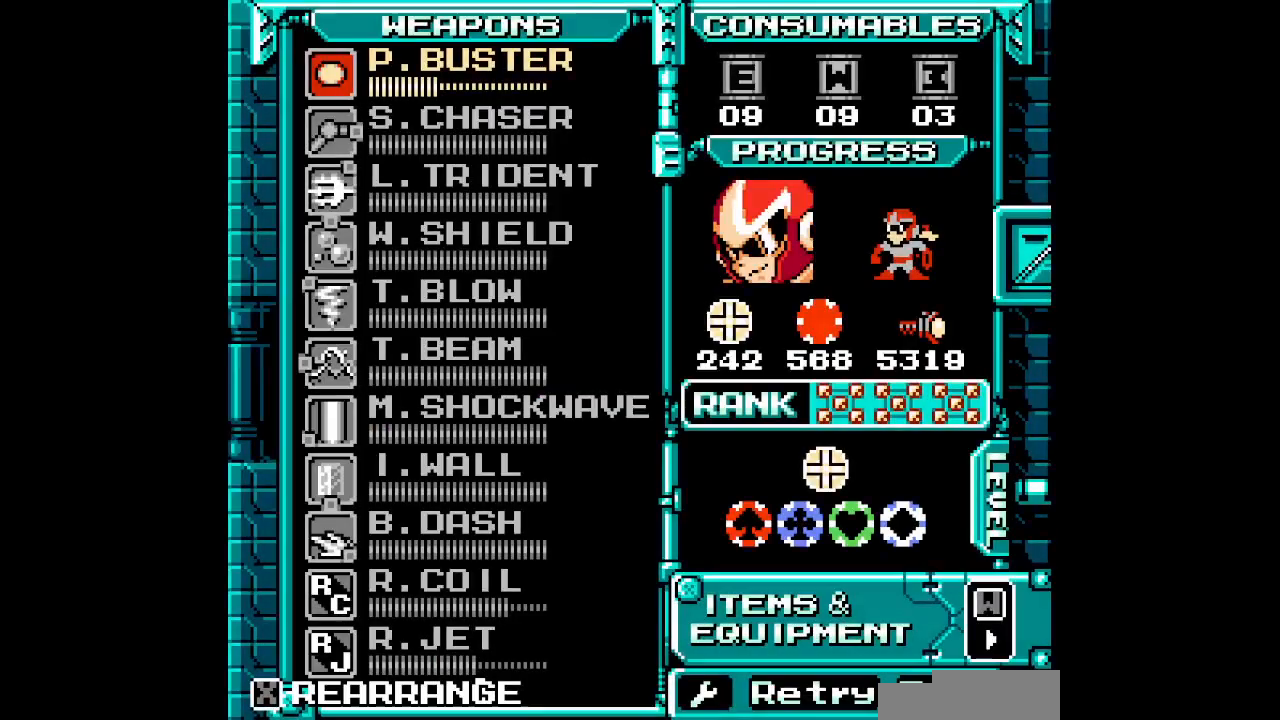
{"buttons": [], "events": []}
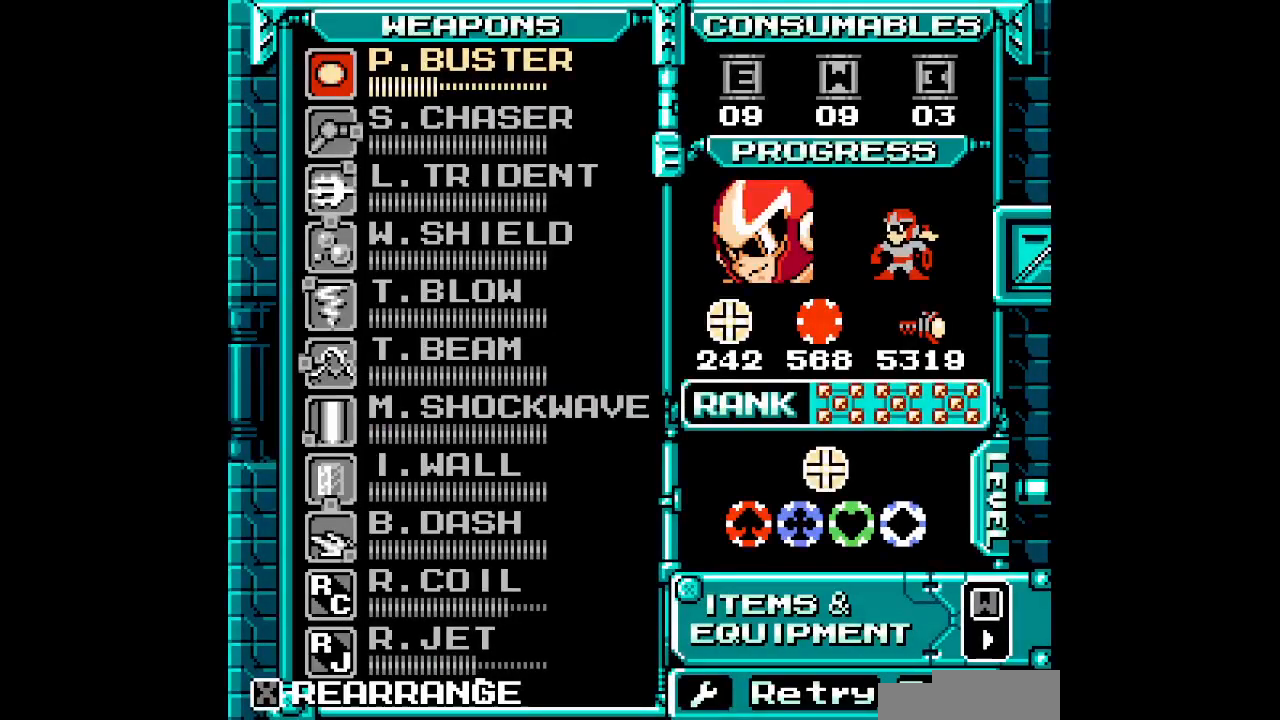
{"buttons": [], "events": []}
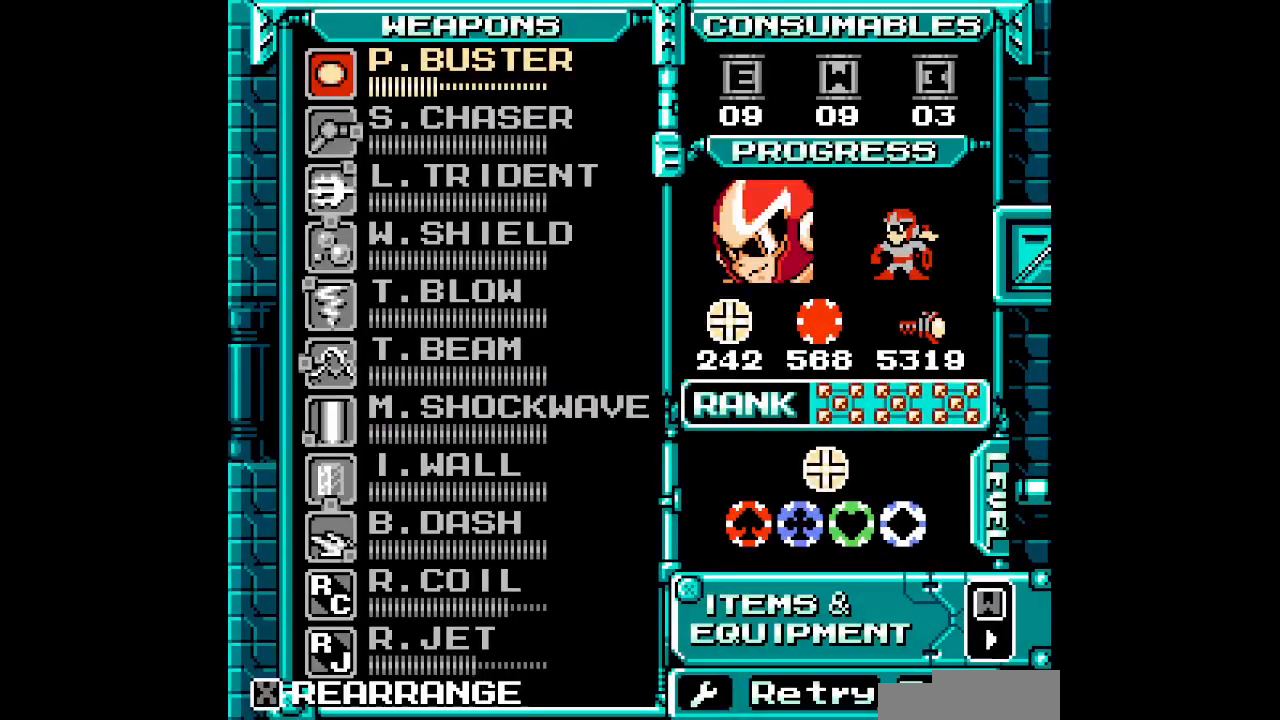
{"buttons": [], "events": []}
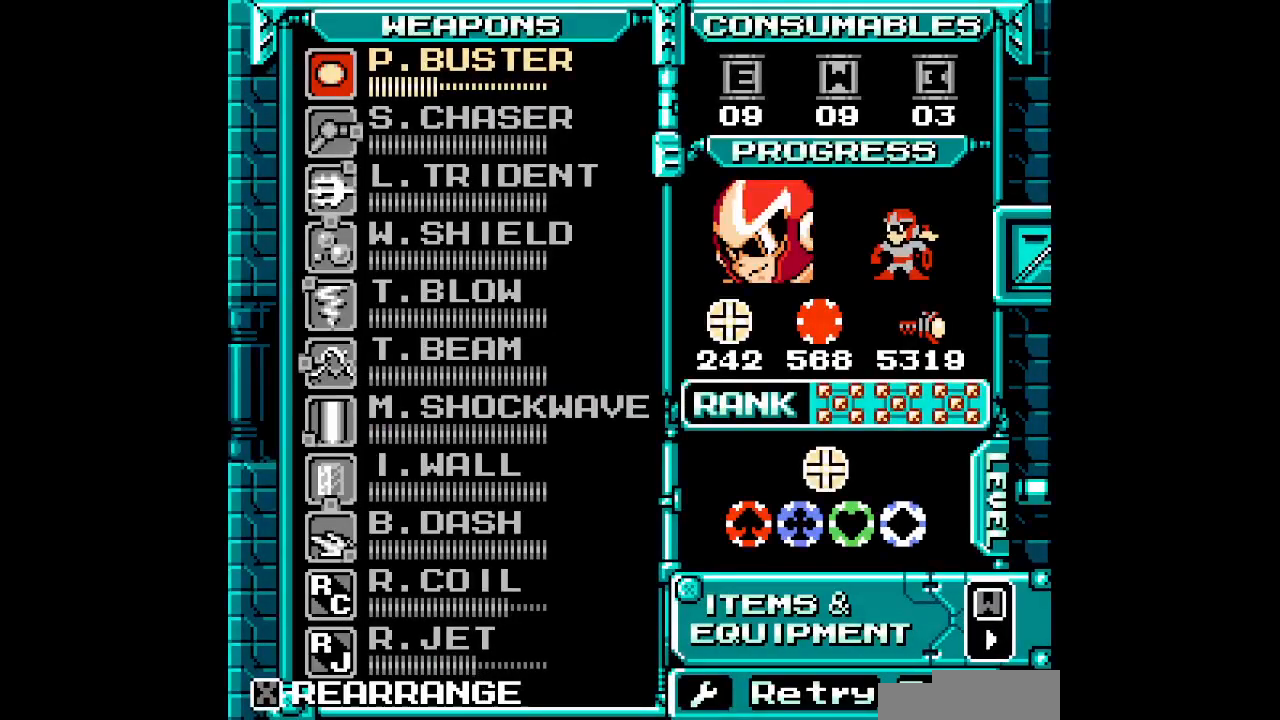
{"buttons": [], "events": []}
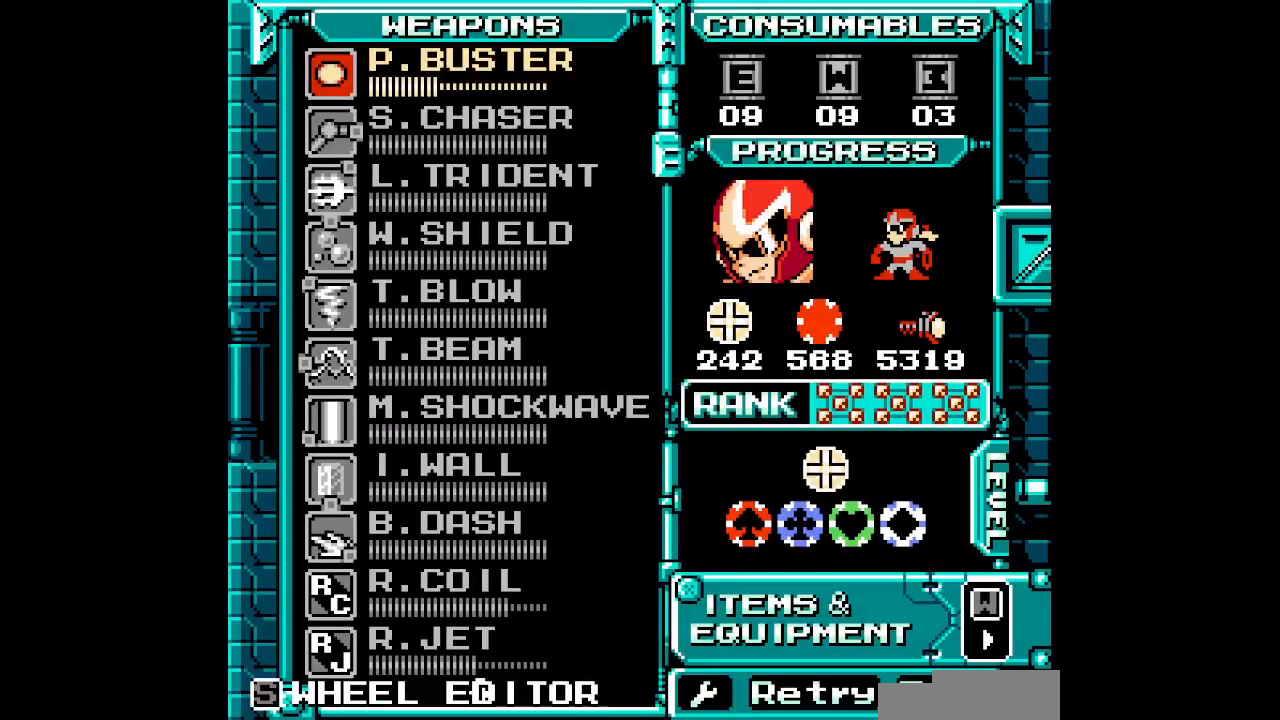
{"buttons": ["DPAD_UP"], "events": [[500, "DPAD_UP", "down"]]}